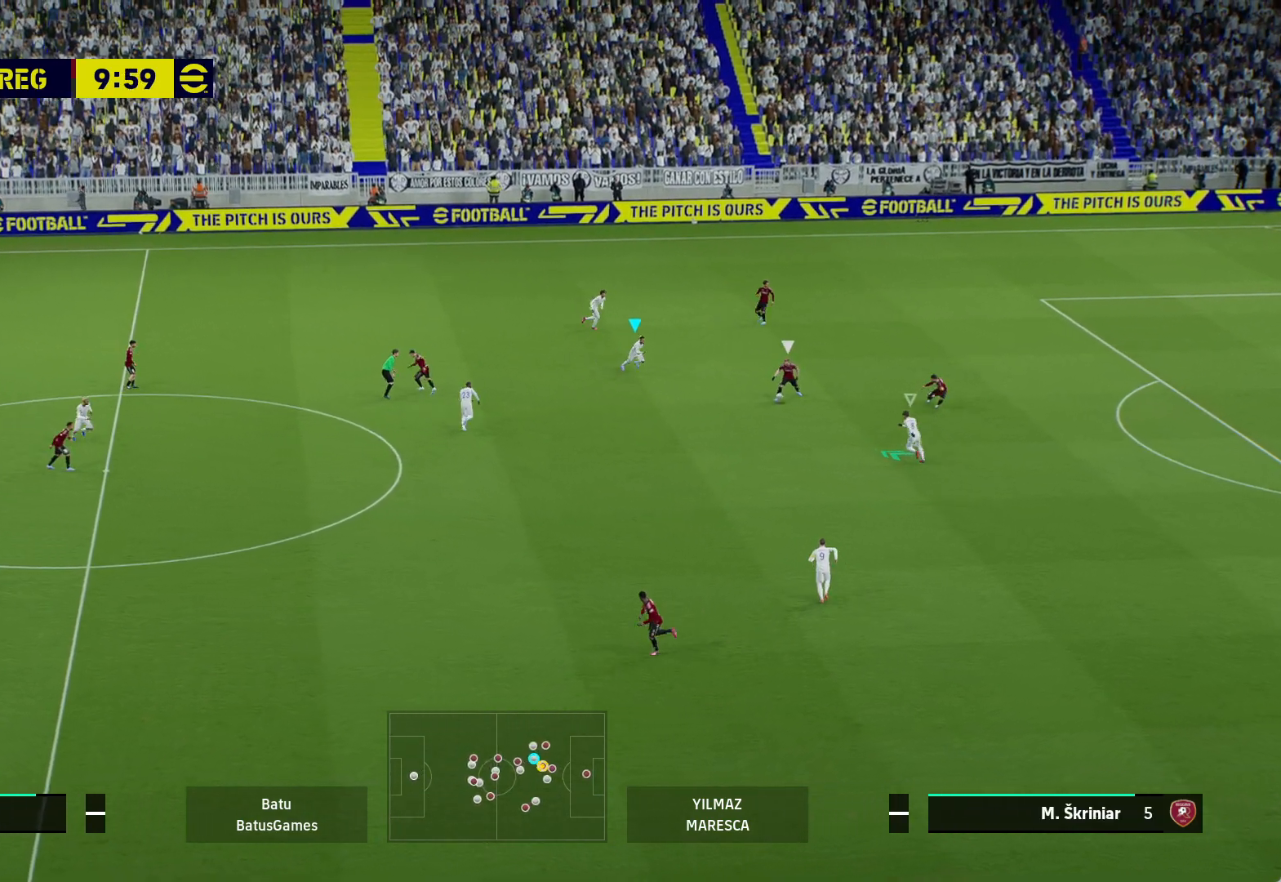
Gameplay with a controller (Xbox layout); each line is a JSON object with the inputs held at the frame after it. "events" lists button and stick changes between this image and that frame as [ms after this image, input, new state], when the widget could be followed in between.
{"buttons": ["A", "R1", "R2"], "left_stick": "center", "right_stick": "center", "events": []}
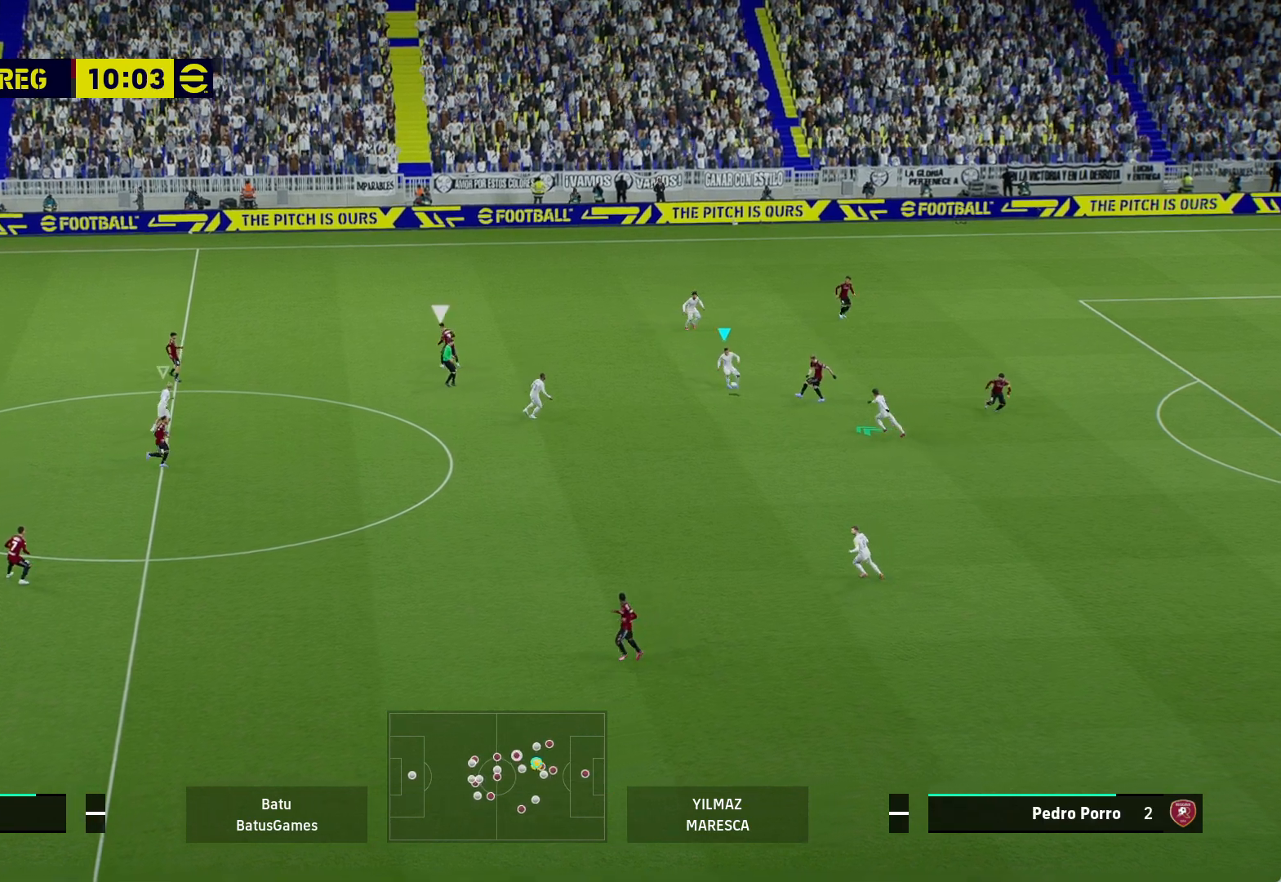
{"buttons": [], "left_stick": "up-left", "right_stick": "center", "events": [[133, "R2", "up"], [183, "A", "up"], [217, "R1", "up"], [217, "left_stick", "up-left"]]}
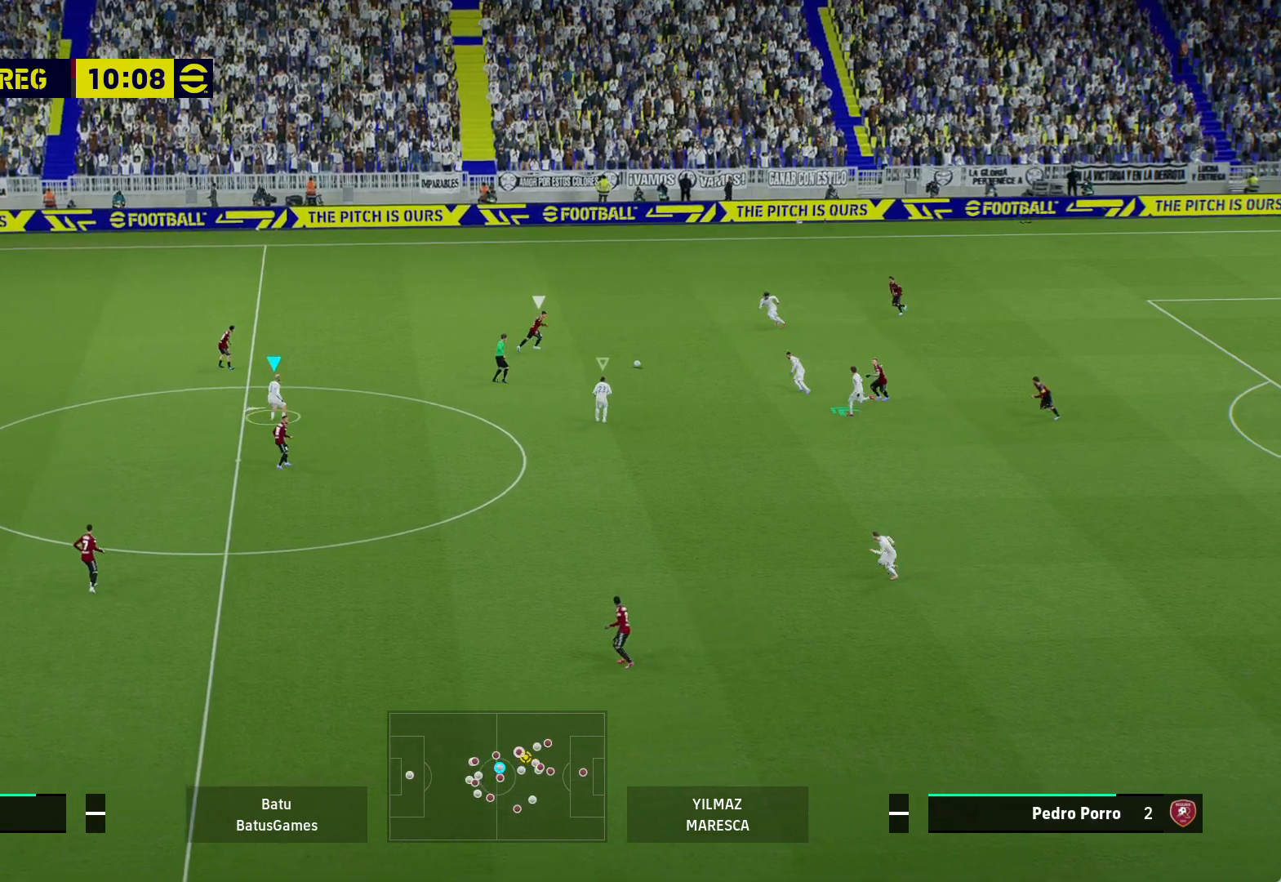
{"buttons": ["R1"], "left_stick": "up-left", "right_stick": "center", "events": [[67, "R1", "down"]]}
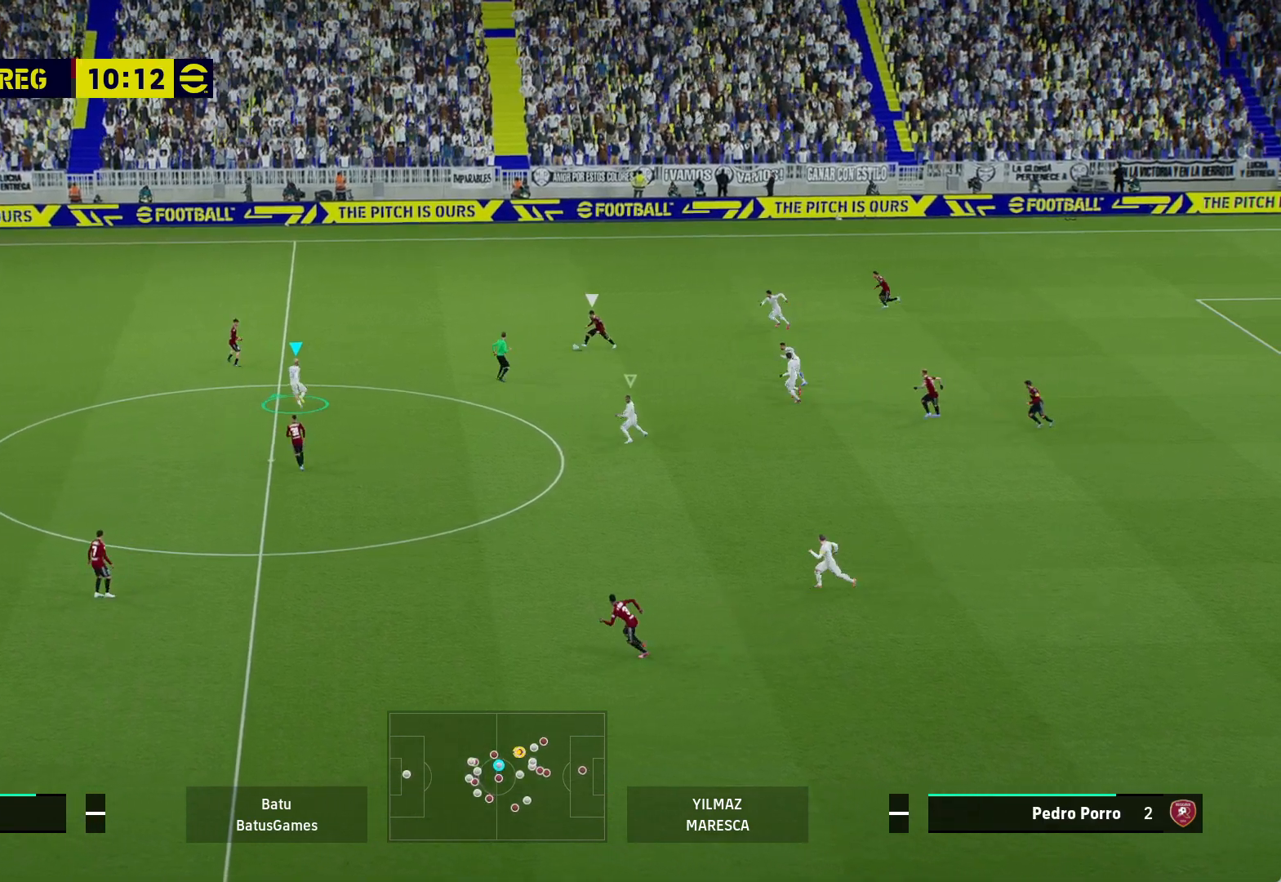
{"buttons": ["R1"], "left_stick": "up-left", "right_stick": "center", "events": []}
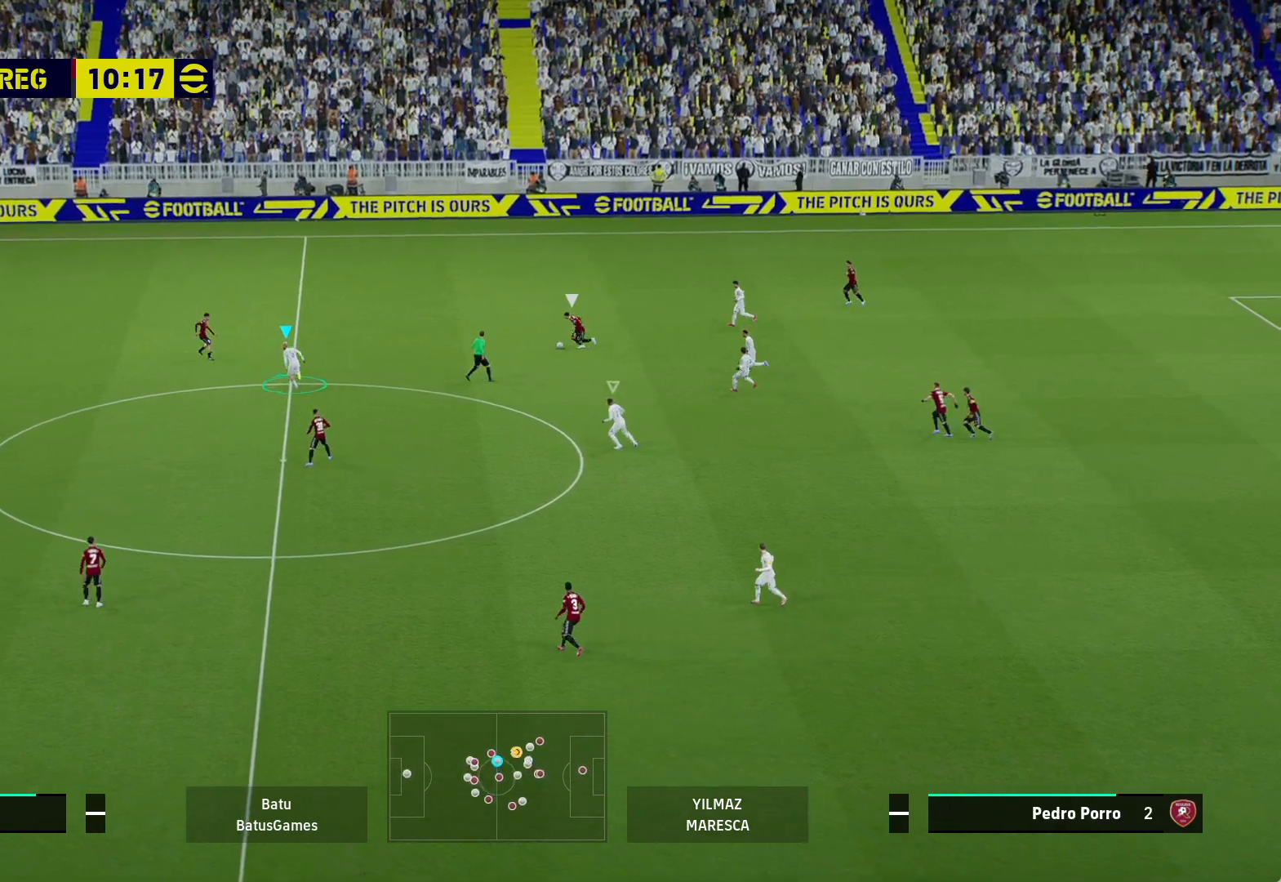
{"buttons": ["A", "R1"], "left_stick": "up-left", "right_stick": "center", "events": [[417, "A", "down"]]}
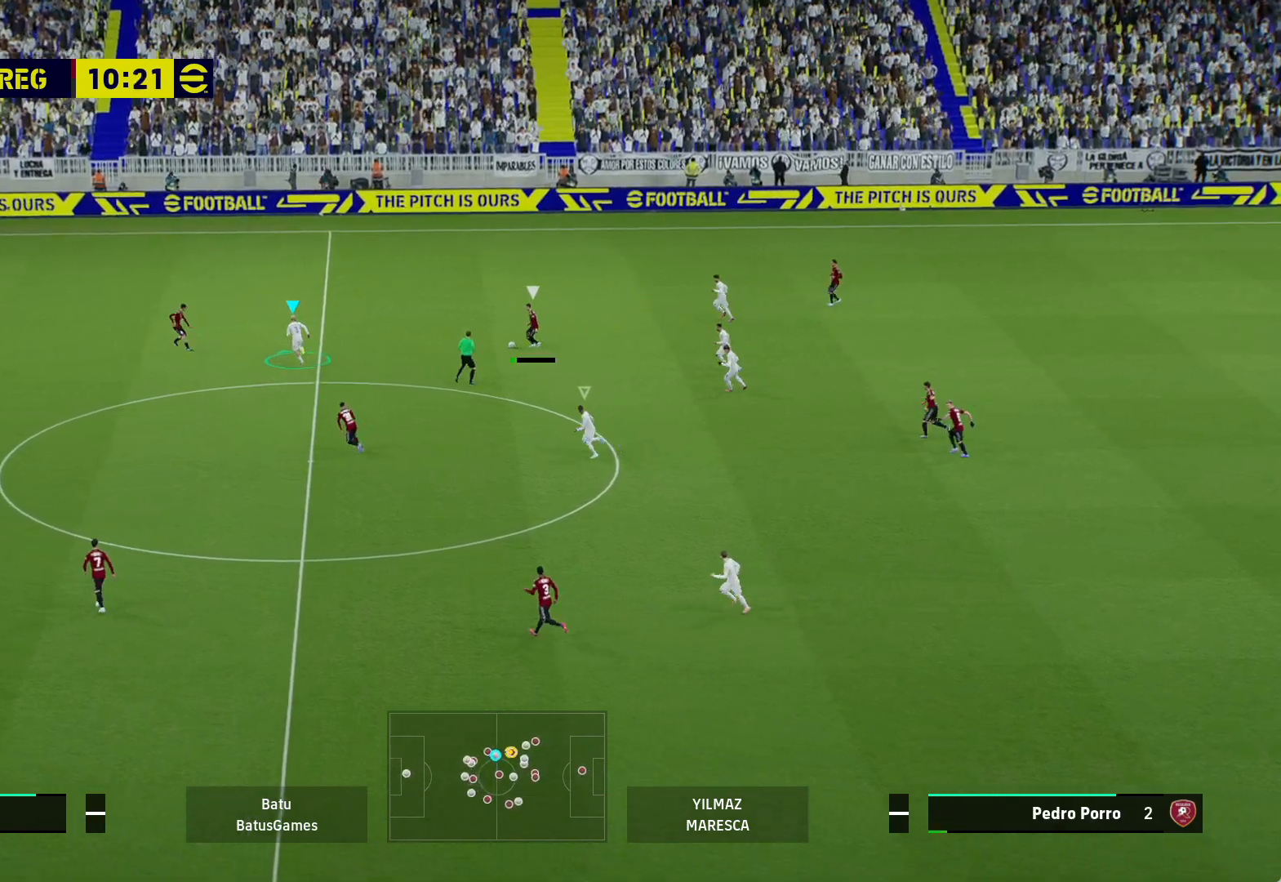
{"buttons": ["A", "R1"], "left_stick": "center", "right_stick": "center", "events": [[83, "left_stick", "center"]]}
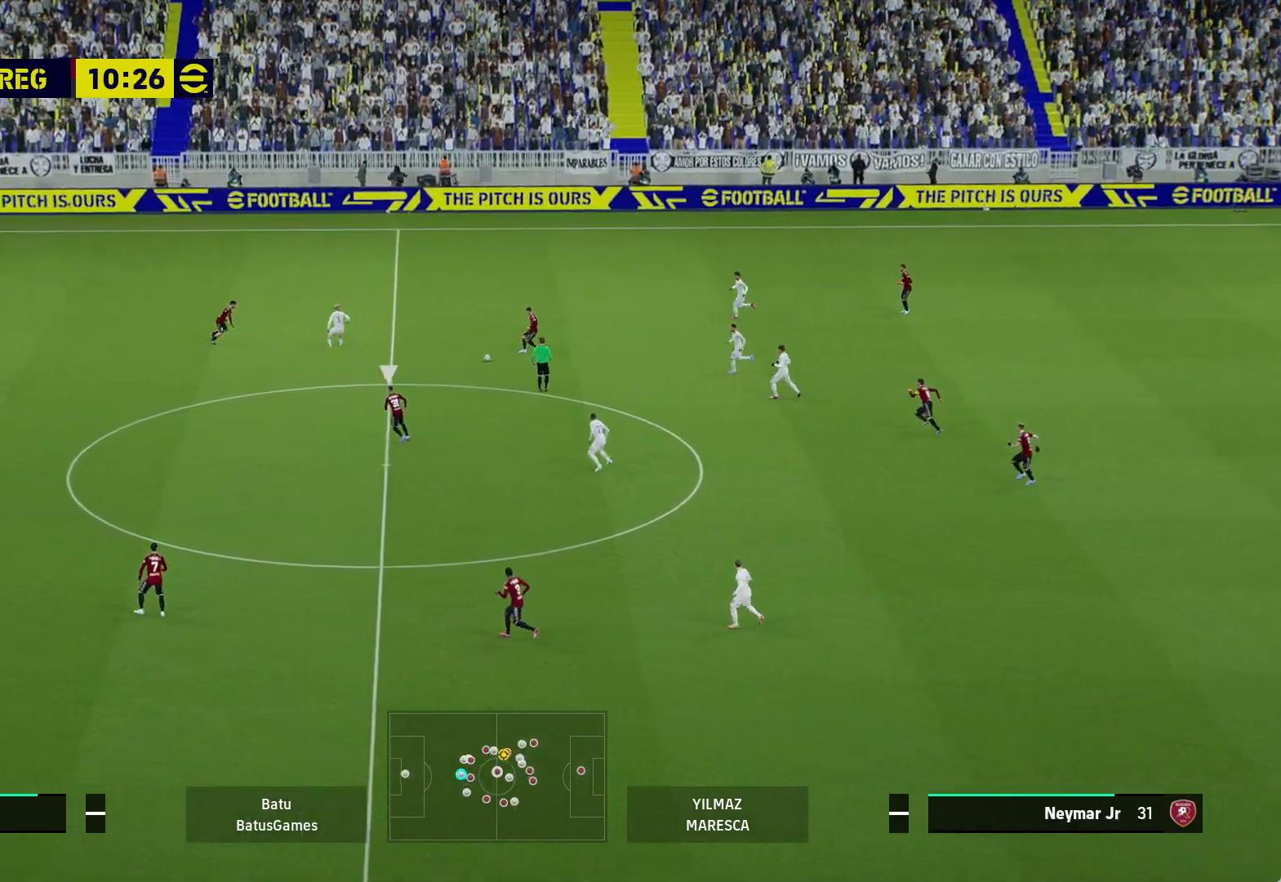
{"buttons": ["A", "R1"], "left_stick": "center", "right_stick": "center", "events": []}
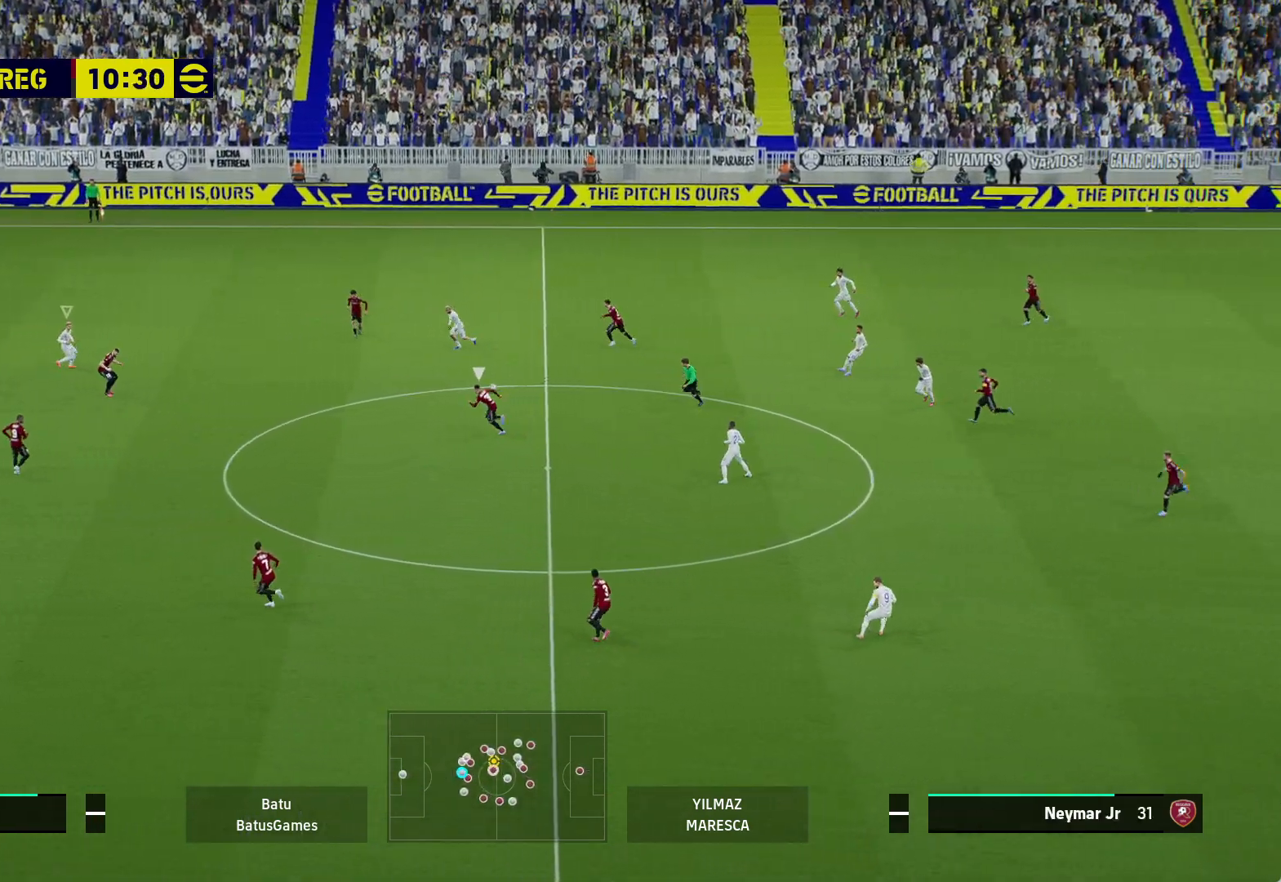
{"buttons": [], "left_stick": "down-left", "right_stick": "center", "events": [[17, "R1", "up"], [33, "A", "up"], [50, "left_stick", "left"], [483, "left_stick", "down-left"]]}
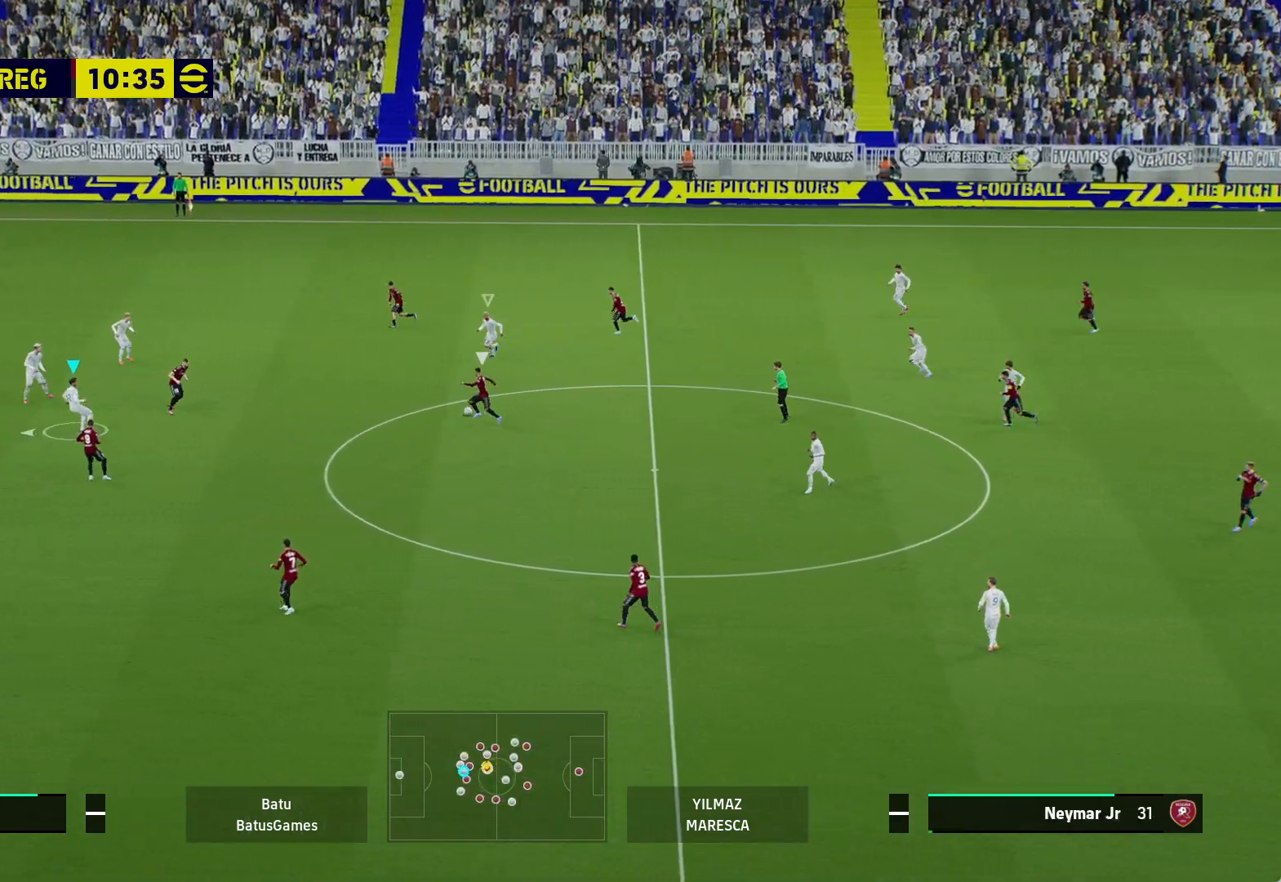
{"buttons": [], "left_stick": "down-left", "right_stick": "center", "events": []}
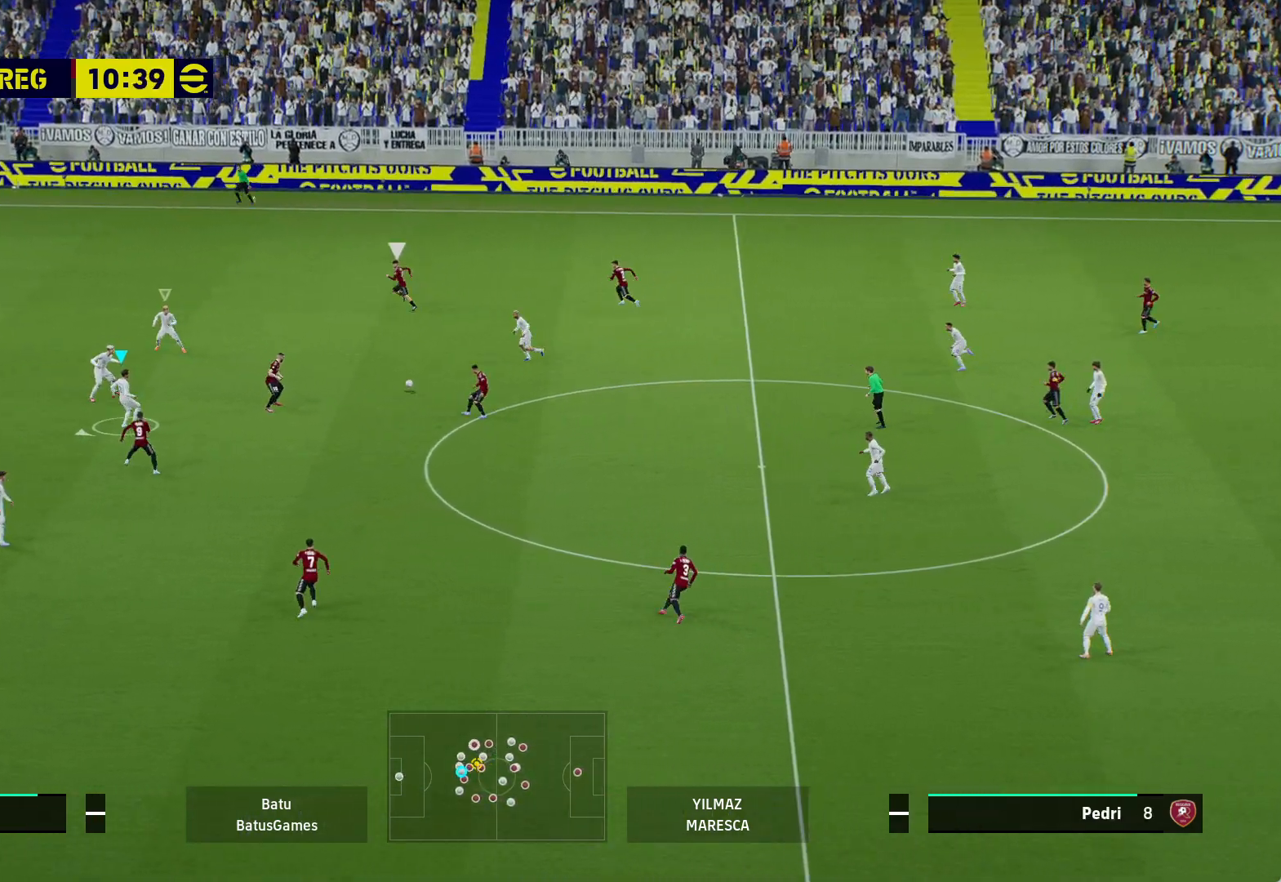
{"buttons": ["R1"], "left_stick": "up-left", "right_stick": "center", "events": [[250, "left_stick", "left"], [400, "left_stick", "up-left"], [450, "R1", "down"]]}
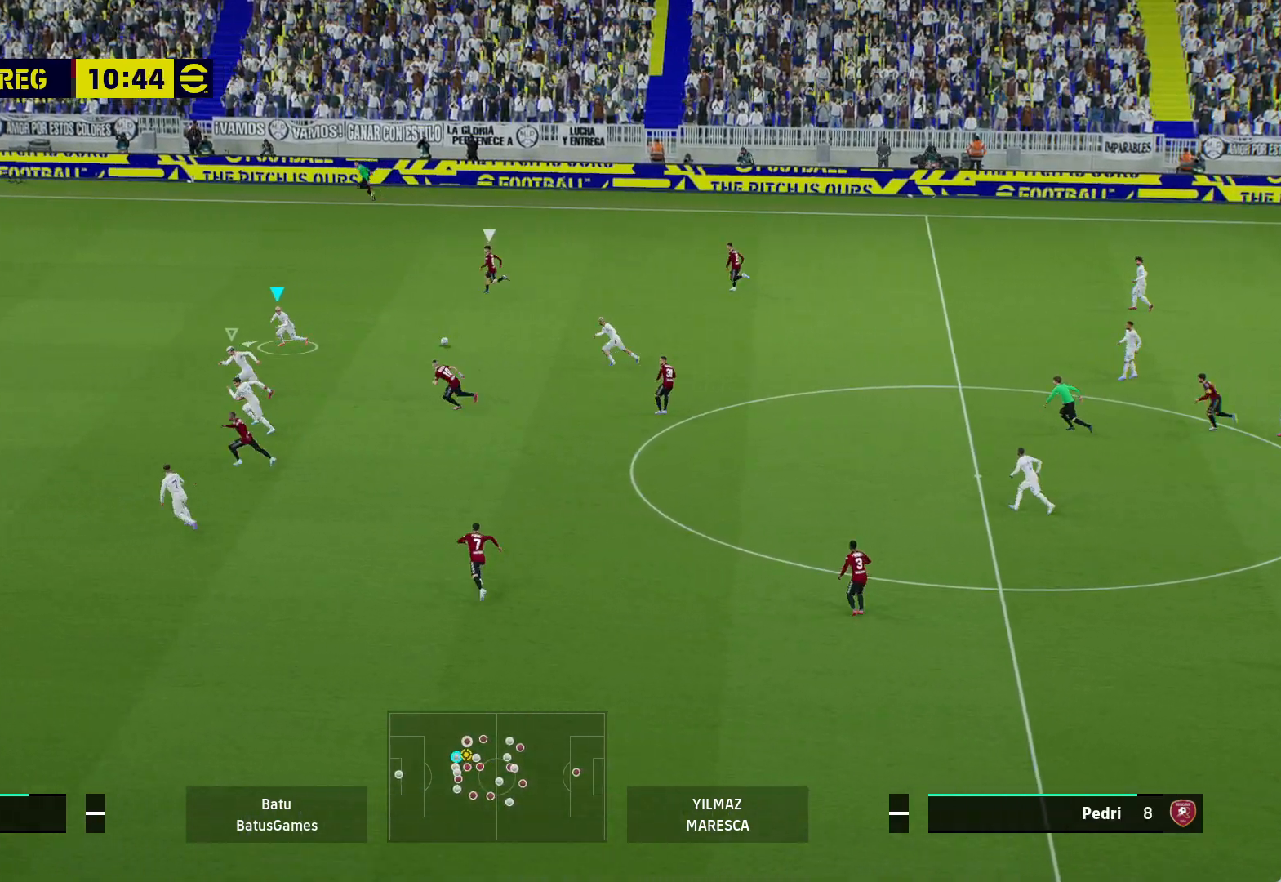
{"buttons": ["R1"], "left_stick": "up-left", "right_stick": "center", "events": []}
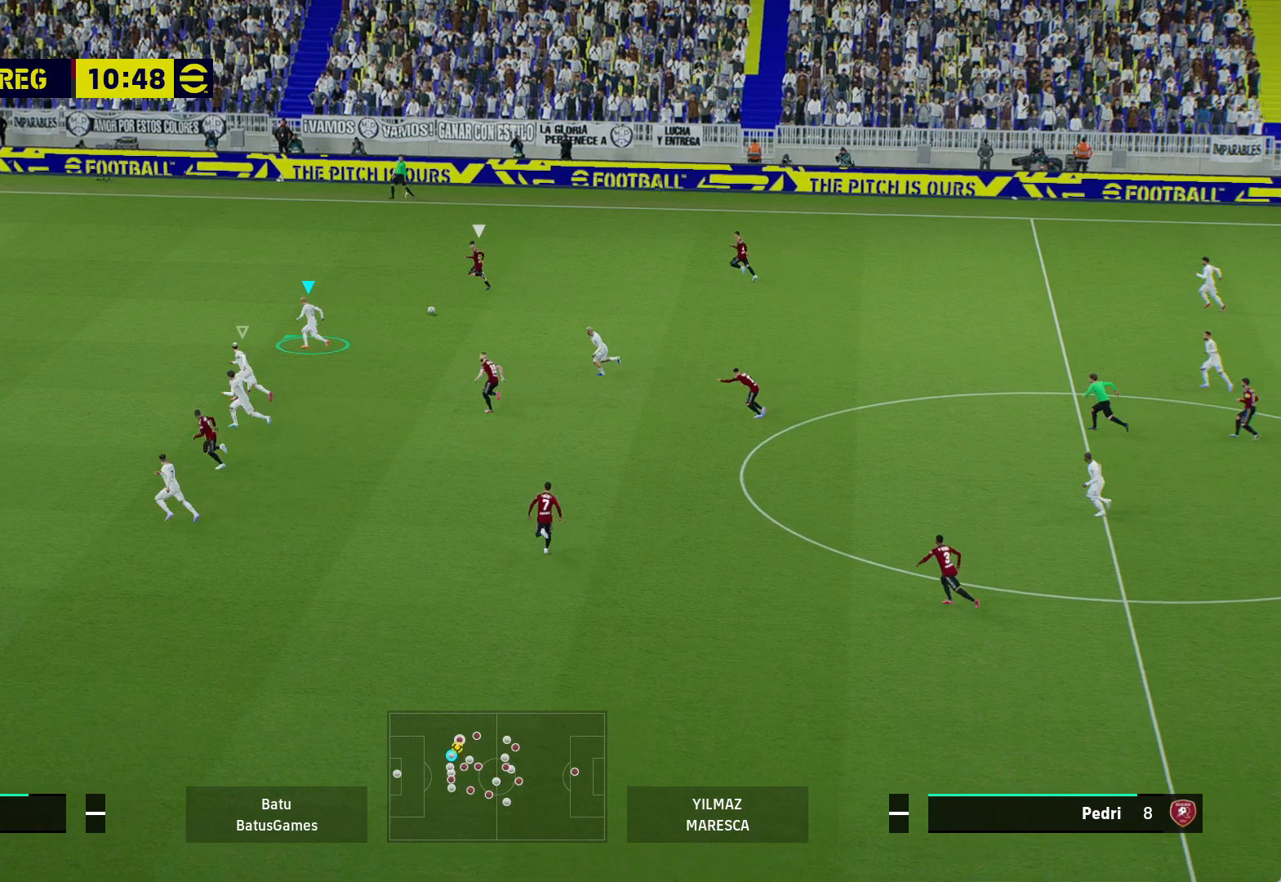
{"buttons": ["R1"], "left_stick": "up-left", "right_stick": "center", "events": []}
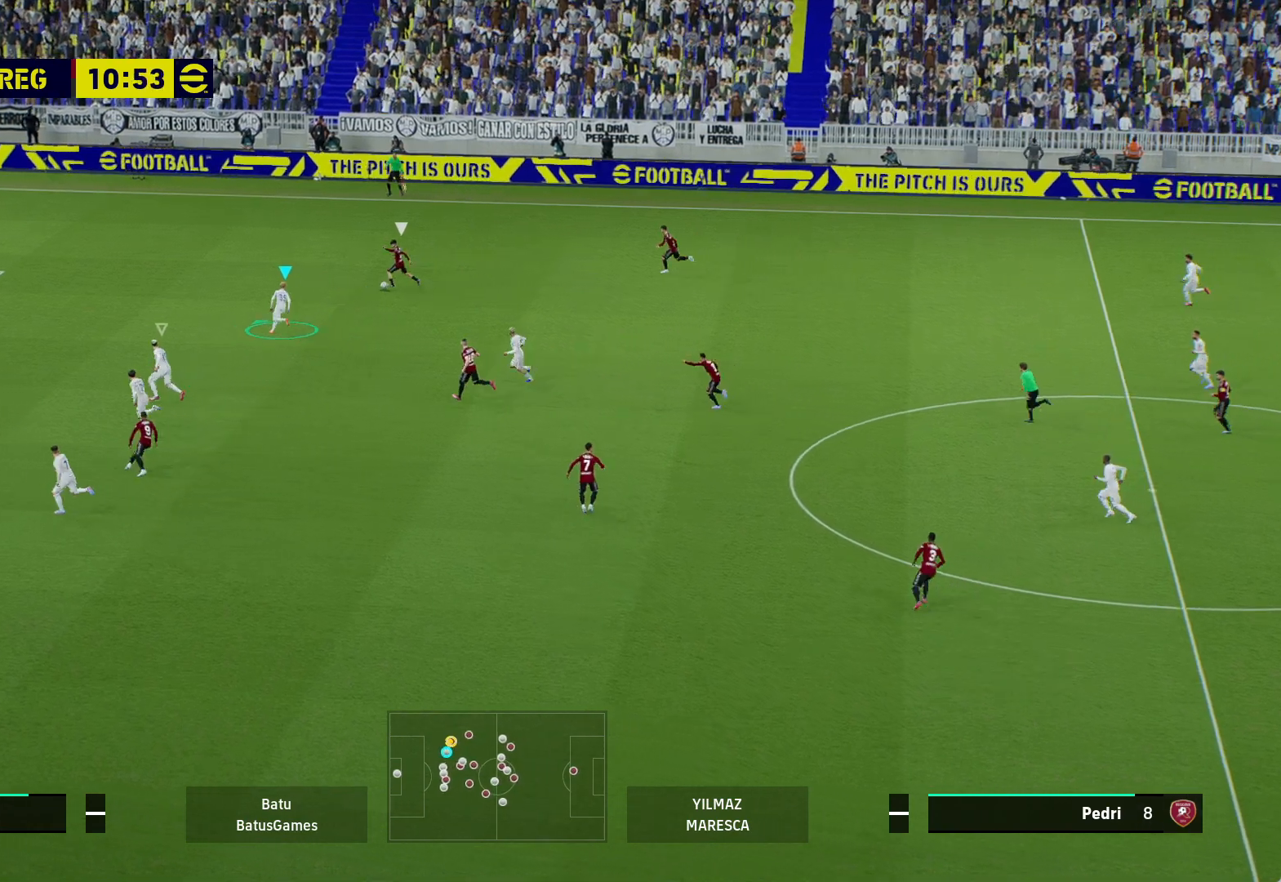
{"buttons": ["A", "R1"], "left_stick": "center", "right_stick": "center", "events": [[83, "A", "down"], [333, "left_stick", "center"]]}
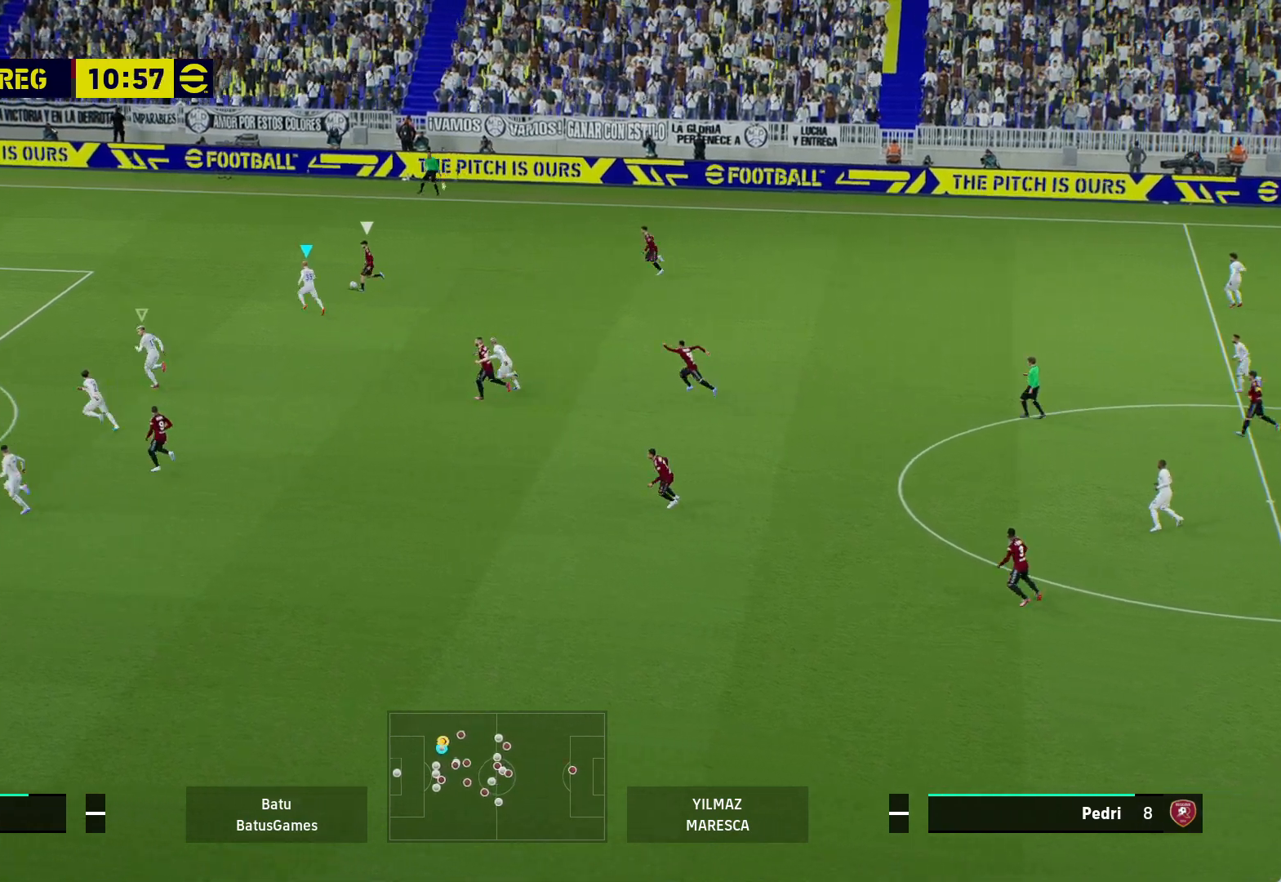
{"buttons": ["A", "R1"], "left_stick": "center", "right_stick": "center", "events": []}
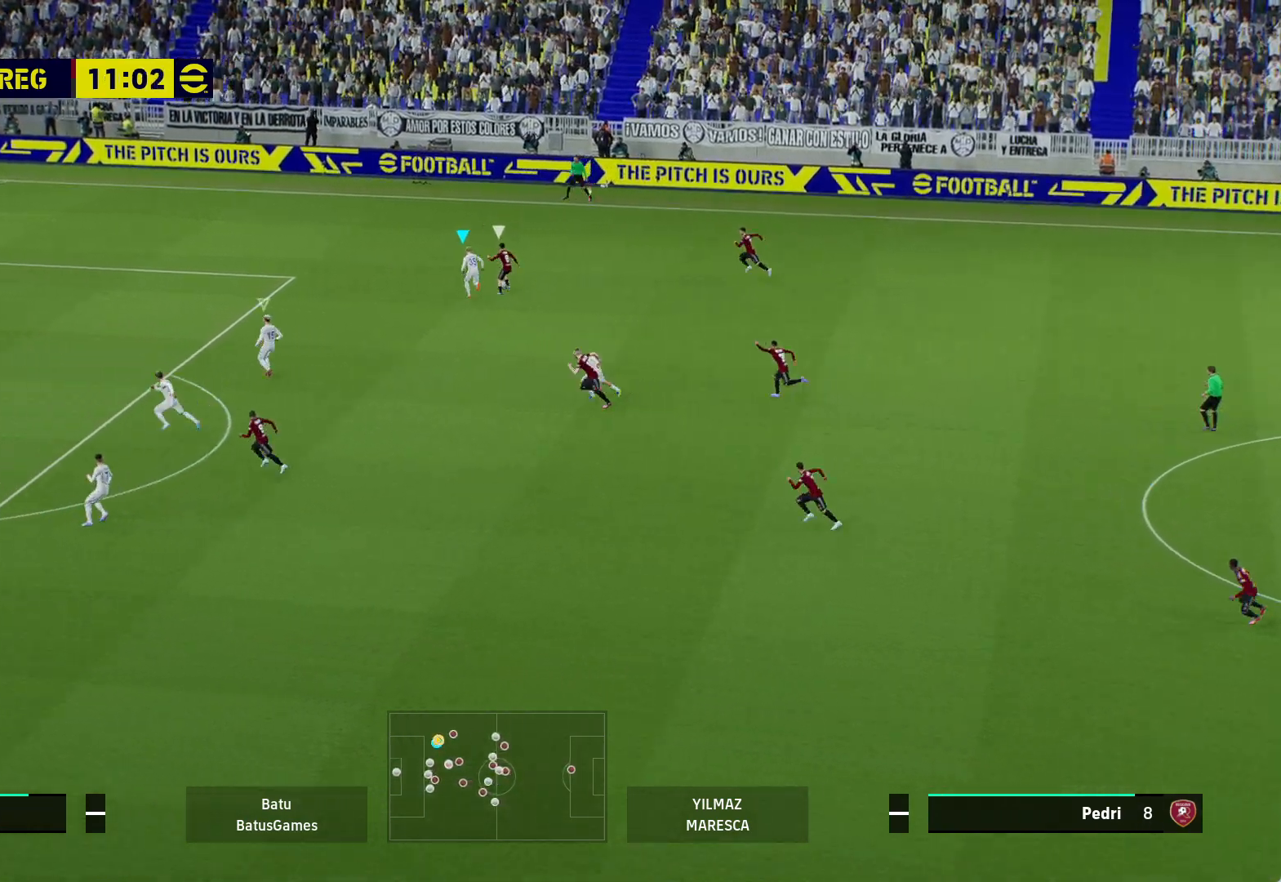
{"buttons": ["A", "R1"], "left_stick": "center", "right_stick": "center", "events": []}
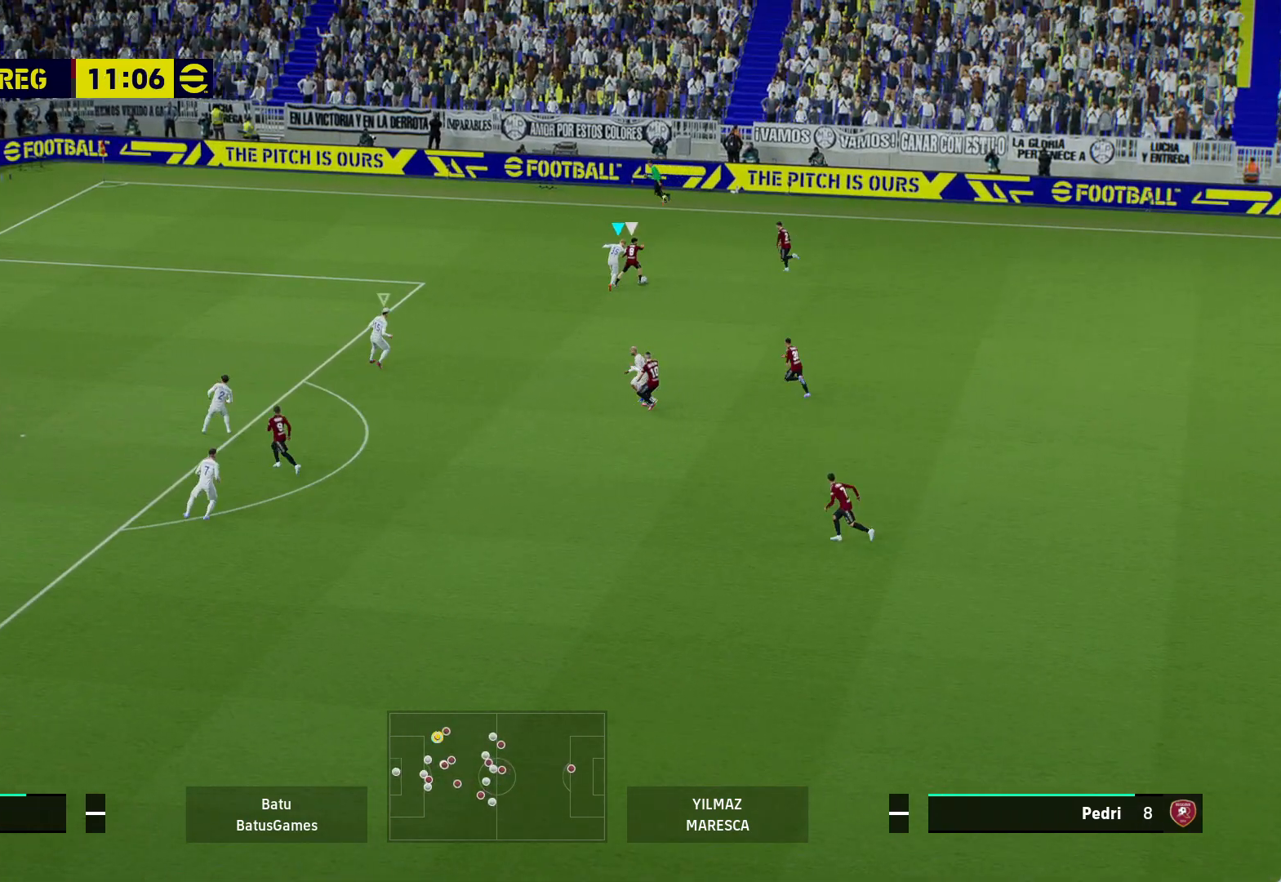
{"buttons": ["A", "R1"], "left_stick": "center", "right_stick": "center", "events": []}
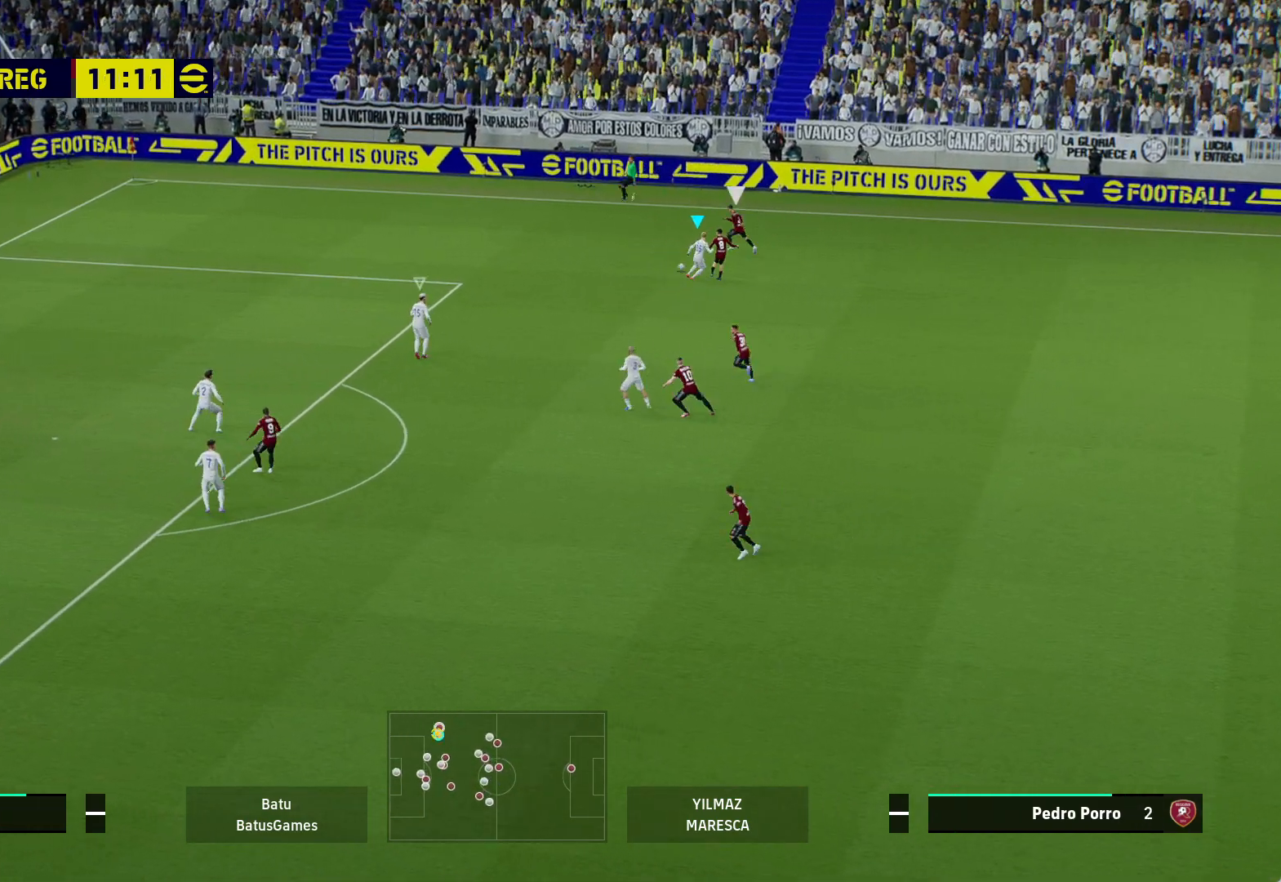
{"buttons": ["R1"], "left_stick": "up-left", "right_stick": "center", "events": [[333, "left_stick", "up-left"], [383, "A", "up"]]}
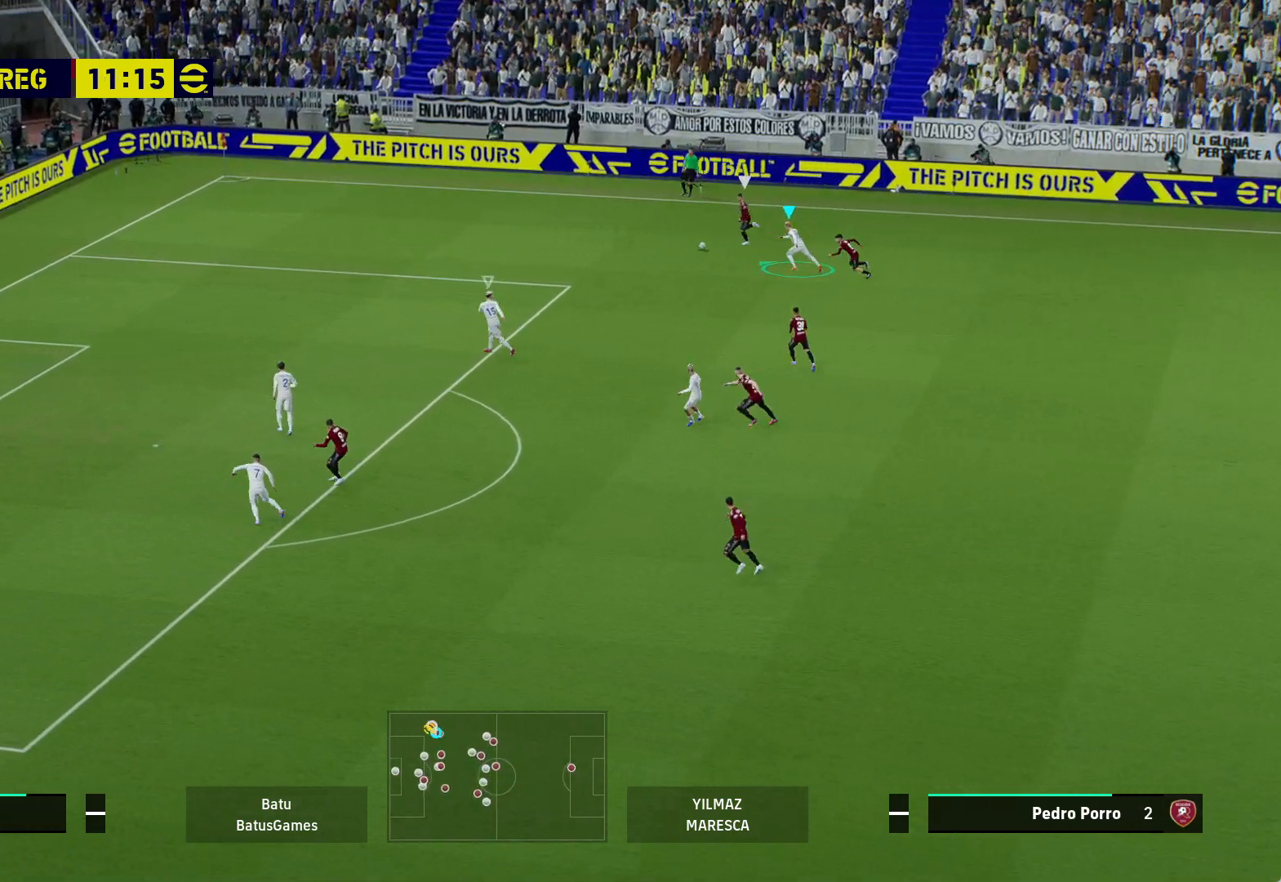
{"buttons": ["A", "R1"], "left_stick": "center", "right_stick": "center", "events": [[417, "A", "down"], [500, "left_stick", "center"]]}
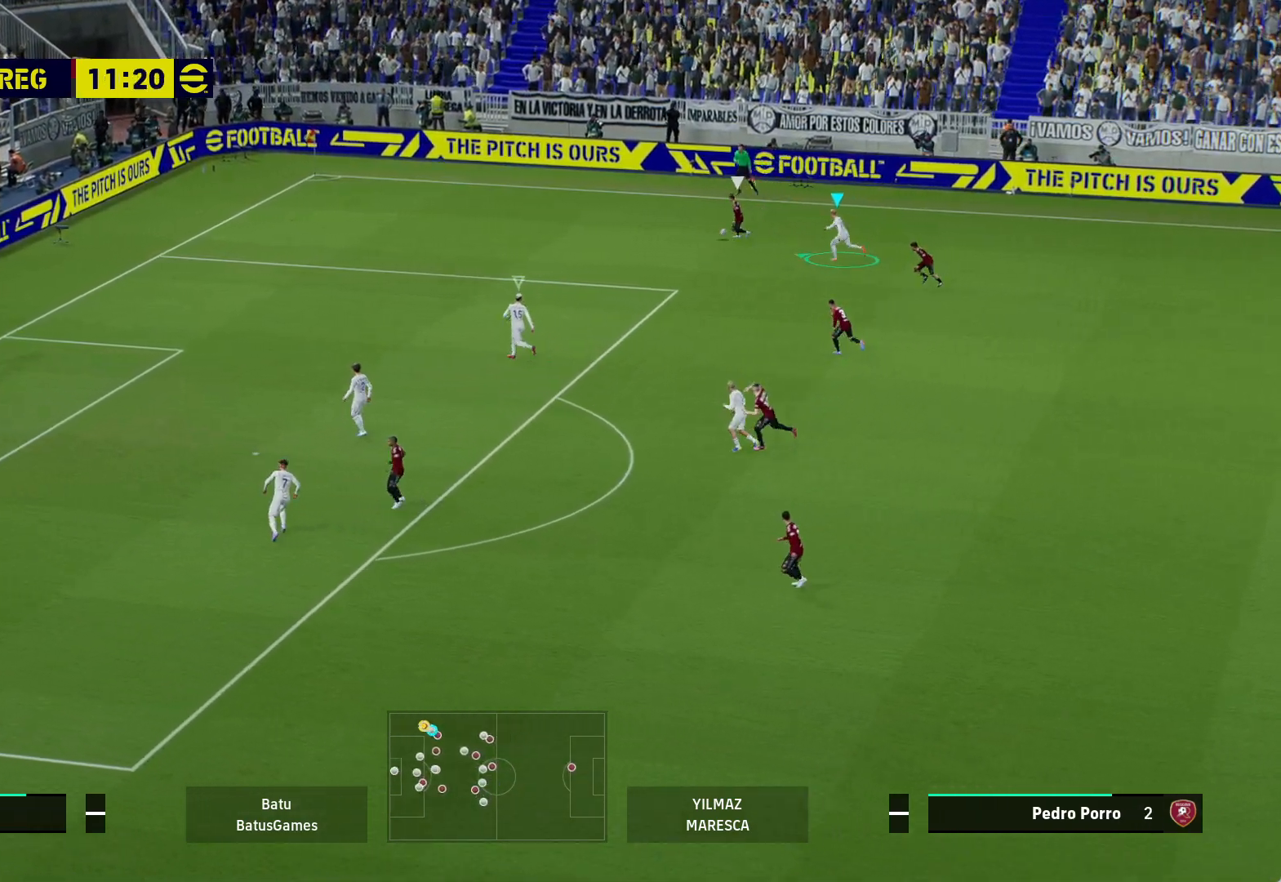
{"buttons": ["A", "R1"], "left_stick": "center", "right_stick": "center", "events": []}
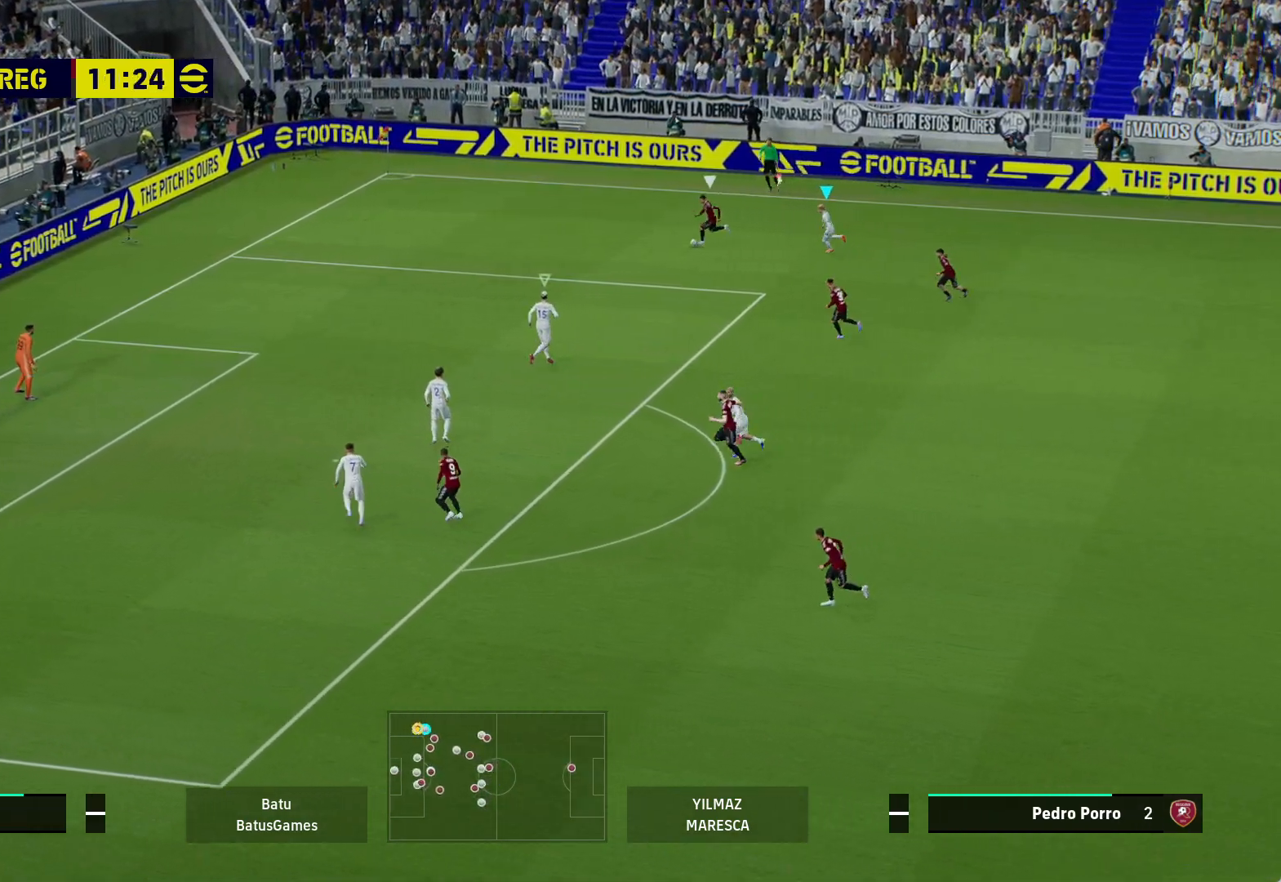
{"buttons": ["A"], "left_stick": "center", "right_stick": "center", "events": [[500, "R1", "up"]]}
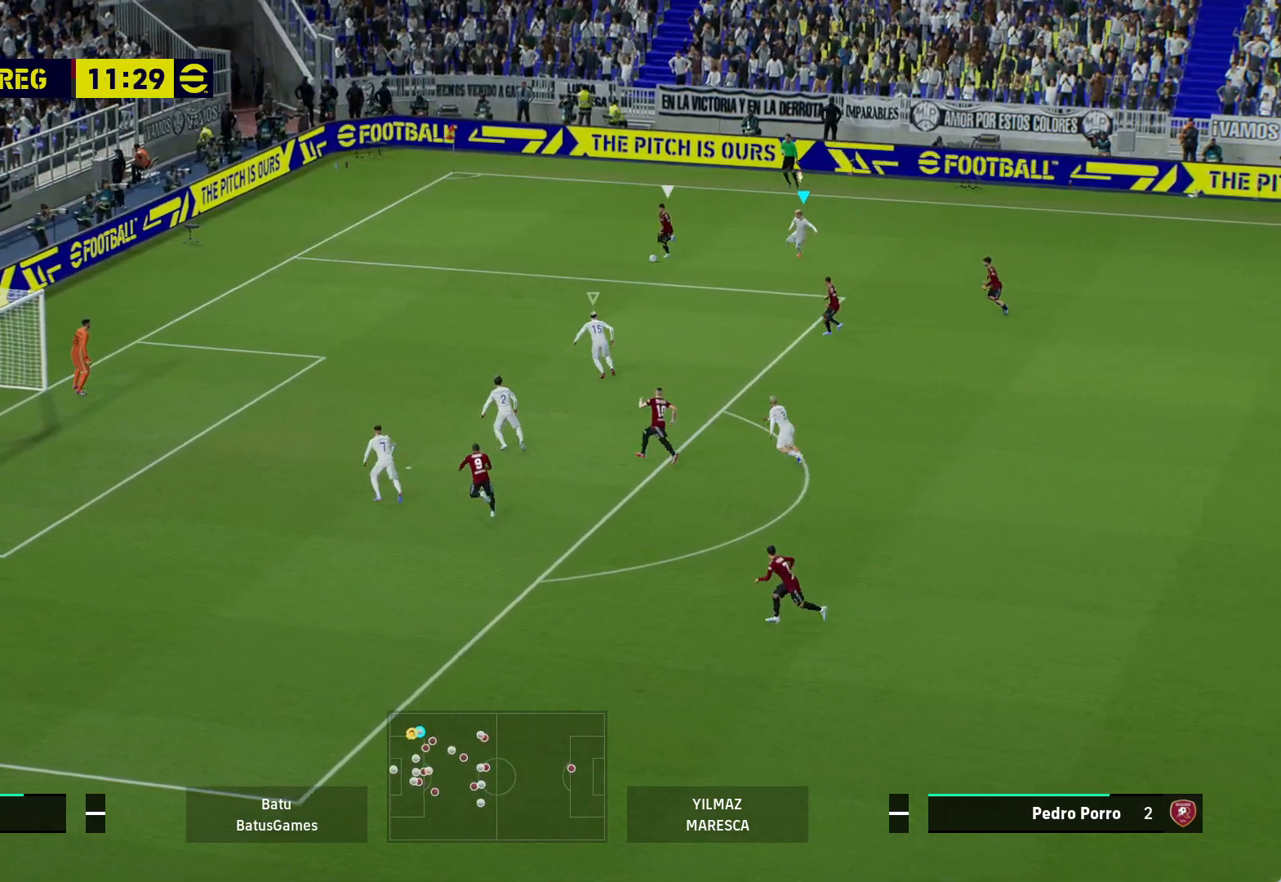
{"buttons": ["A", "R1"], "left_stick": "center", "right_stick": "center", "events": [[183, "R1", "down"]]}
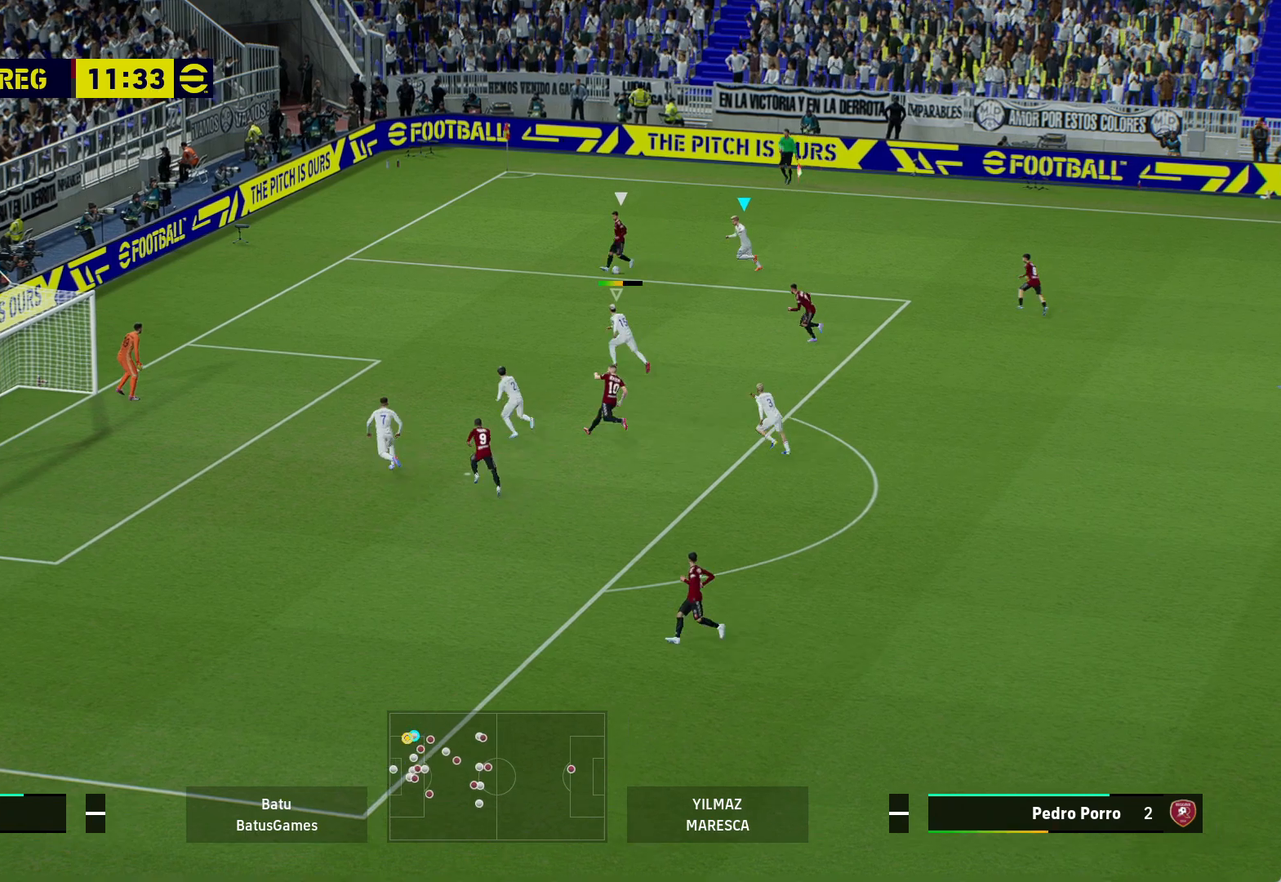
{"buttons": ["A", "R1"], "left_stick": "center", "right_stick": "center", "events": [[17, "L1", "down"], [50, "left_stick", "up"], [117, "L1", "up"], [200, "left_stick", "center"]]}
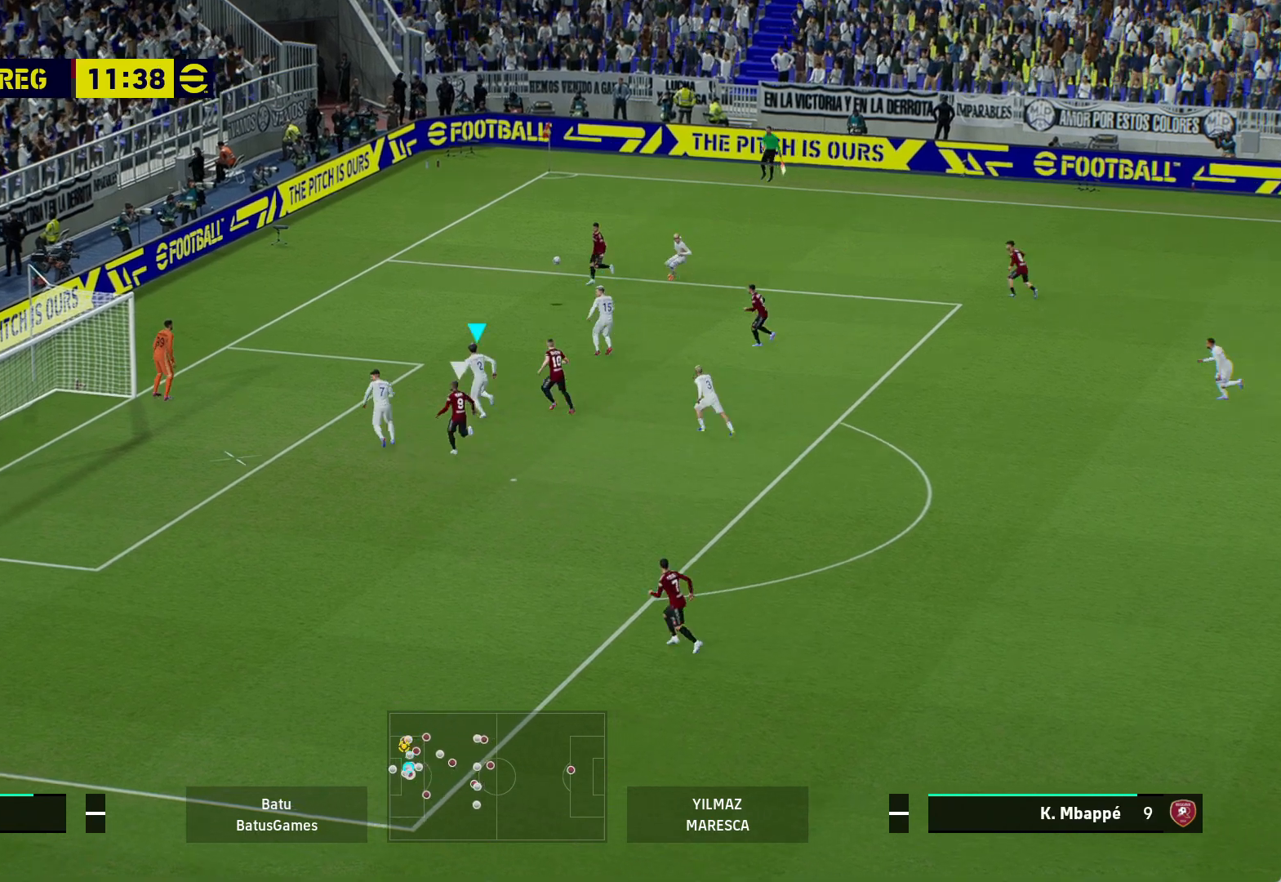
{"buttons": ["X"], "left_stick": "right", "right_stick": "center", "events": [[17, "R1", "up"], [33, "A", "up"], [33, "left_stick", "right"], [150, "X", "down"]]}
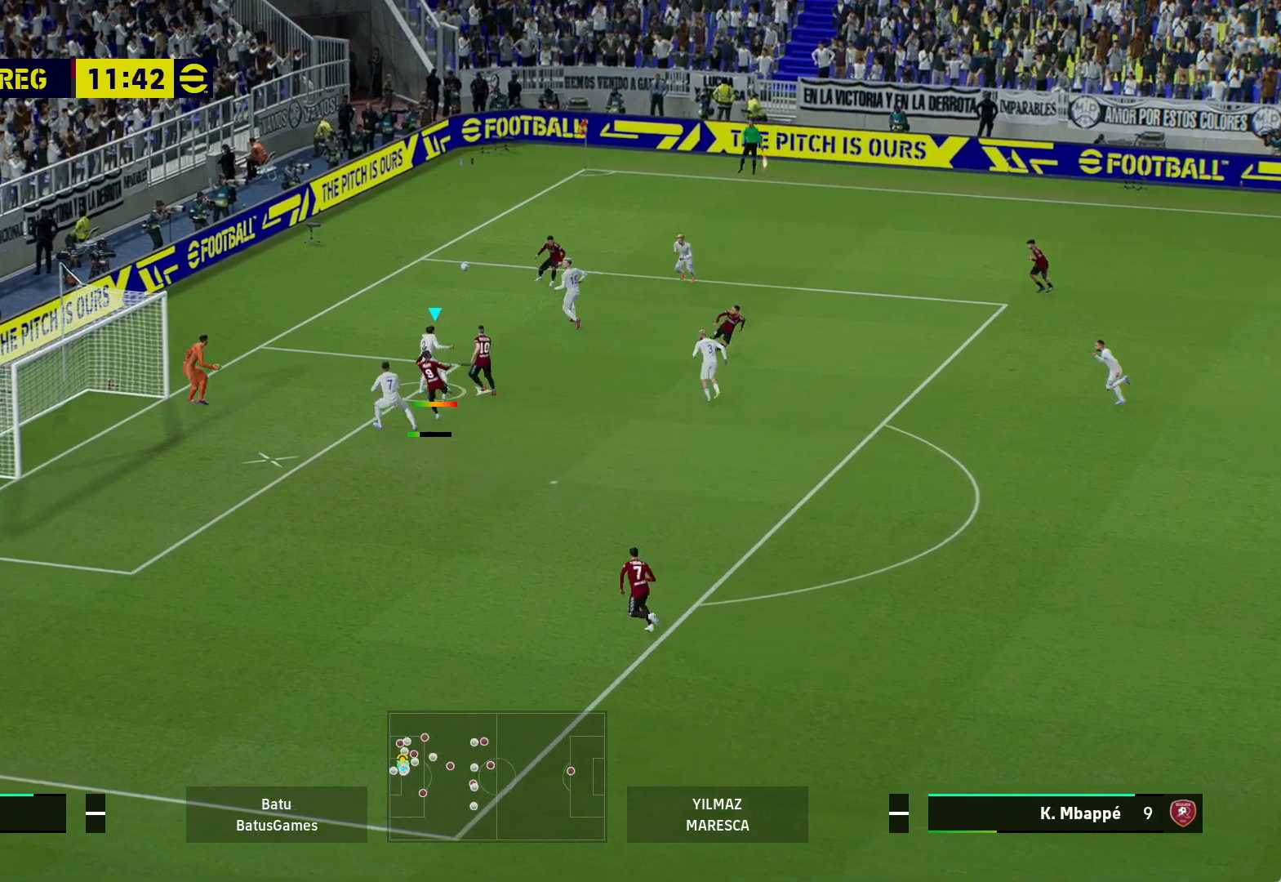
{"buttons": [], "left_stick": "right", "right_stick": "center", "events": [[417, "X", "up"]]}
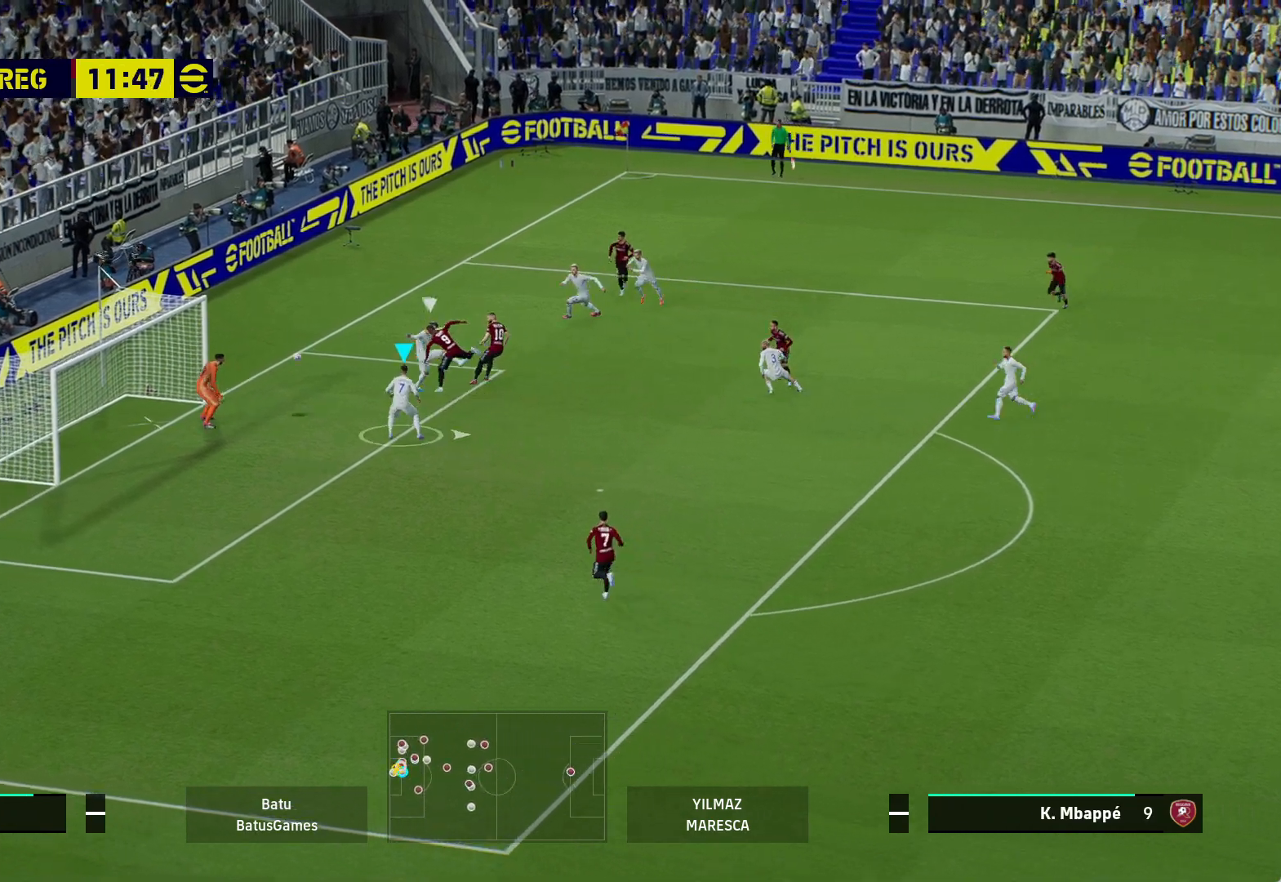
{"buttons": [], "left_stick": "right", "right_stick": "center", "events": []}
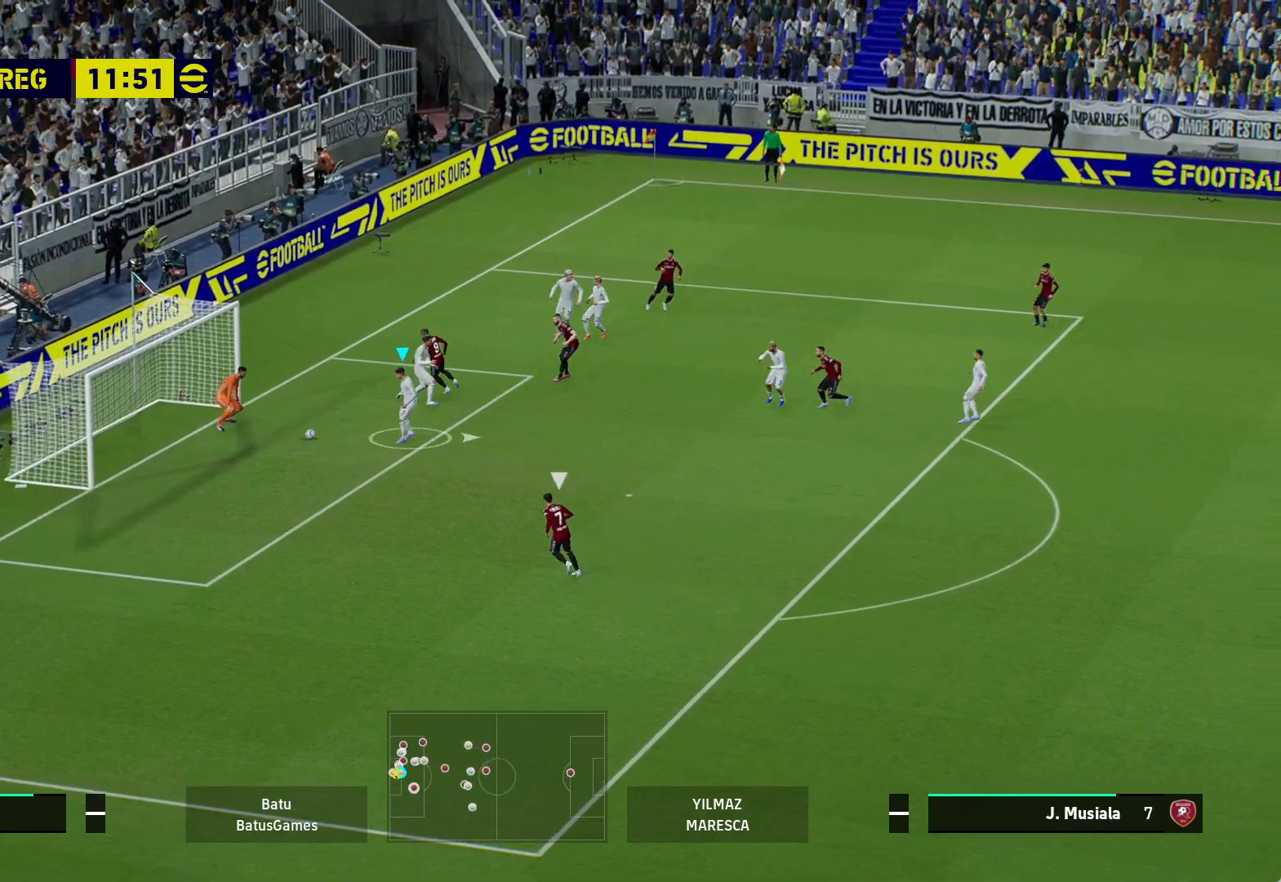
{"buttons": [], "left_stick": "right", "right_stick": "center", "events": [[67, "X", "down"], [183, "X", "up"], [250, "X", "down"], [350, "X", "up"], [417, "X", "down"], [500, "X", "up"]]}
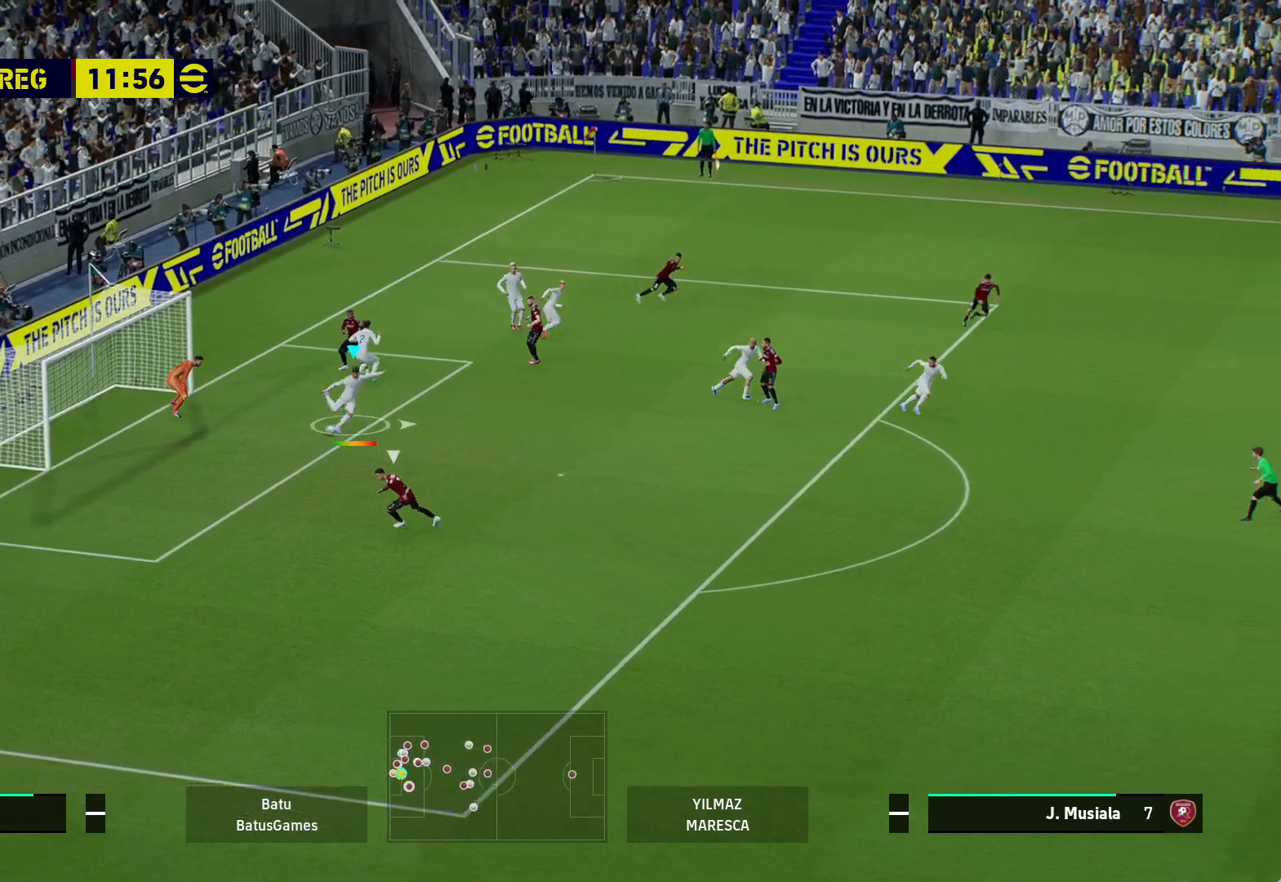
{"buttons": [], "left_stick": "right", "right_stick": "center", "events": [[67, "X", "down"], [167, "X", "up"]]}
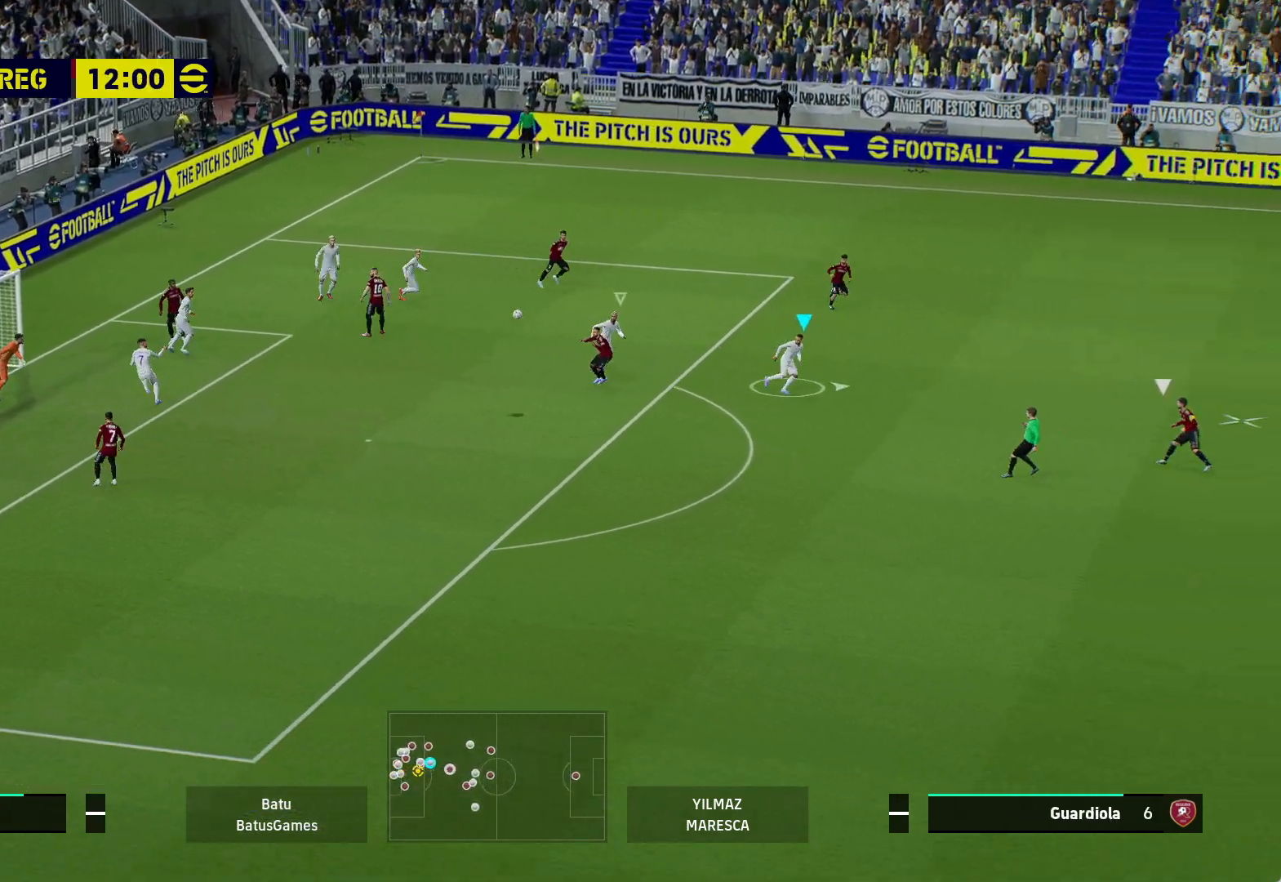
{"buttons": [], "left_stick": "right", "right_stick": "center", "events": []}
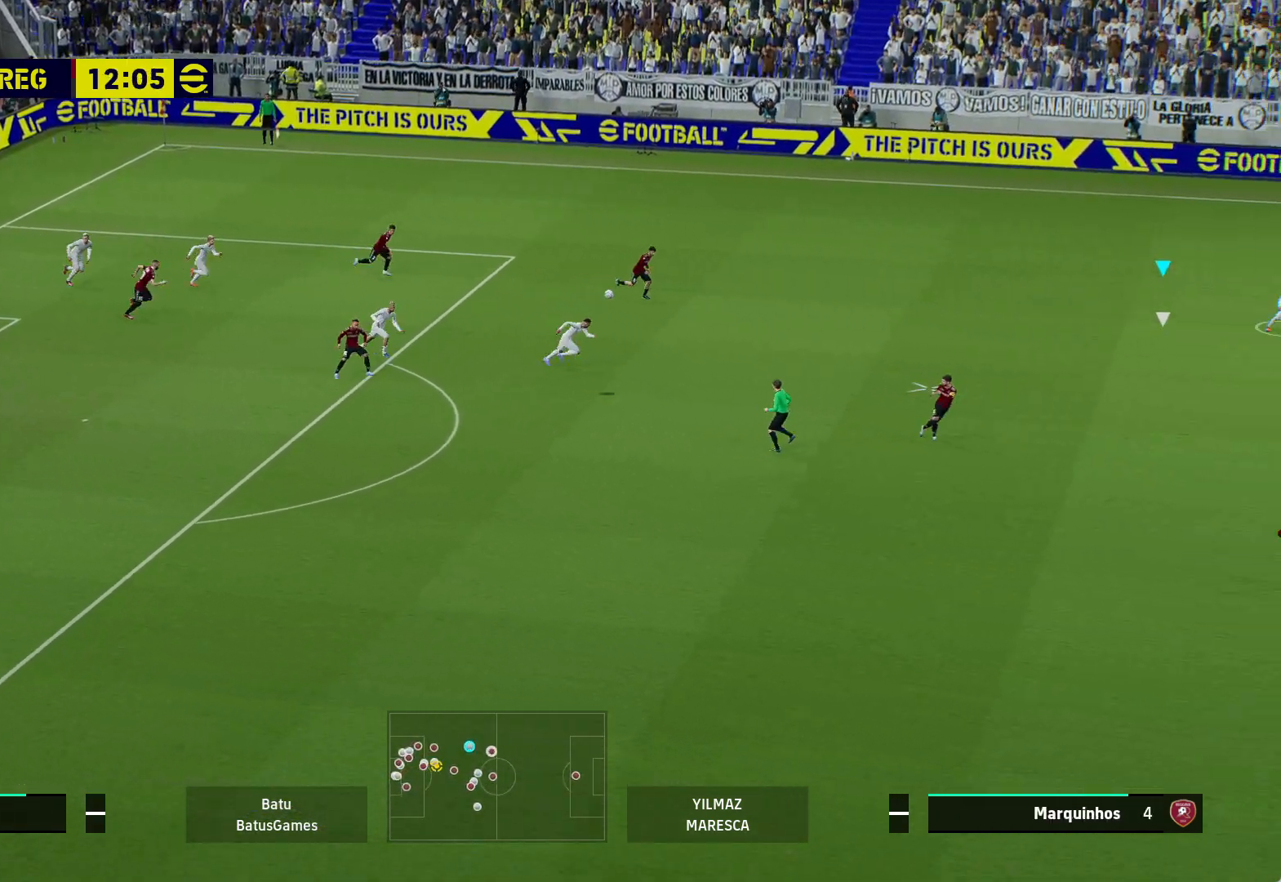
{"buttons": [], "left_stick": "down-right", "right_stick": "center", "events": [[467, "left_stick", "down-right"]]}
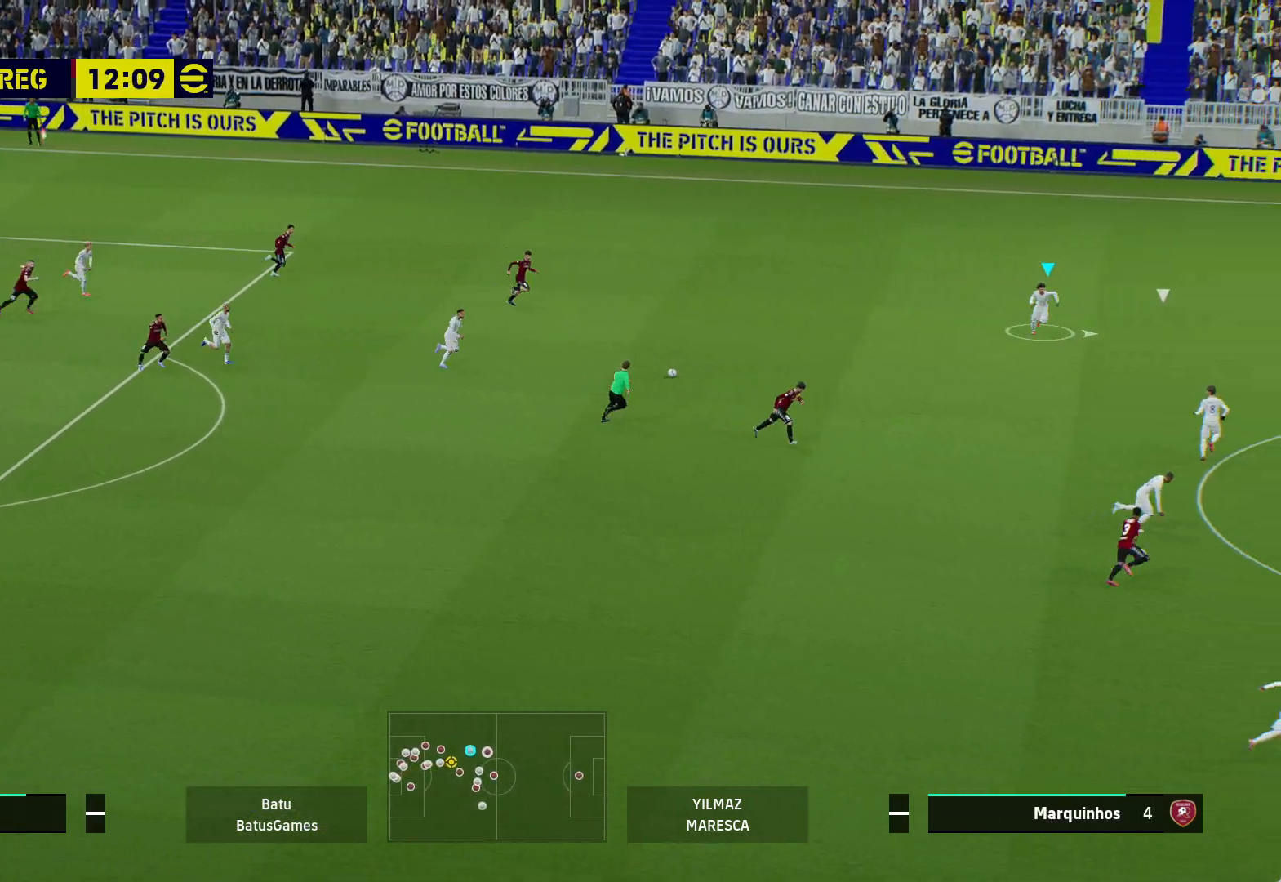
{"buttons": ["Y"], "left_stick": "right", "right_stick": "center", "events": [[417, "left_stick", "right"], [483, "Y", "down"]]}